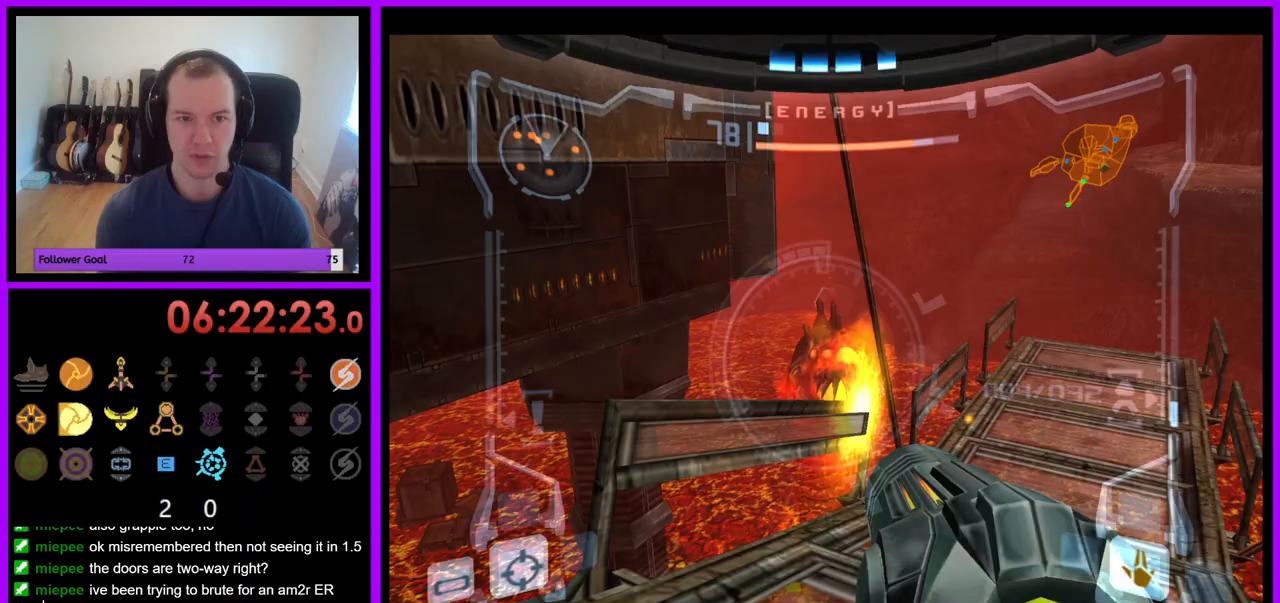
Gameplay with a controller (Nintendo layout); each line is a JSON object with the inputs held at the frame after it. "events" lists button and stick changes between this image and that frame as [ms after this image, input, new state], when the widget could be followed in between. Not read: L3 R3.
{"buttons": ["A", "L1"], "left_stick": "up-right", "right_stick": "center", "events": [[183, "B", "down"], [233, "left_stick", "center"], [333, "B", "up"], [350, "left_stick", "up-right"]]}
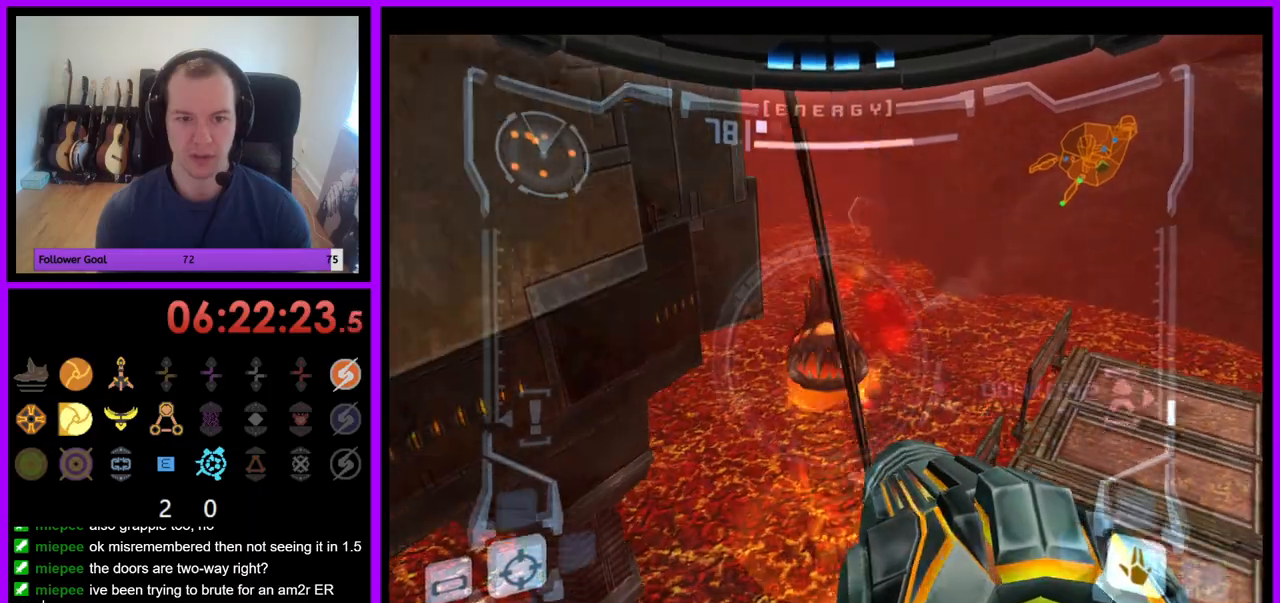
{"buttons": ["L1"], "left_stick": "down-left", "right_stick": "center", "events": [[200, "A", "up"], [350, "left_stick", "center"], [450, "left_stick", "down-left"]]}
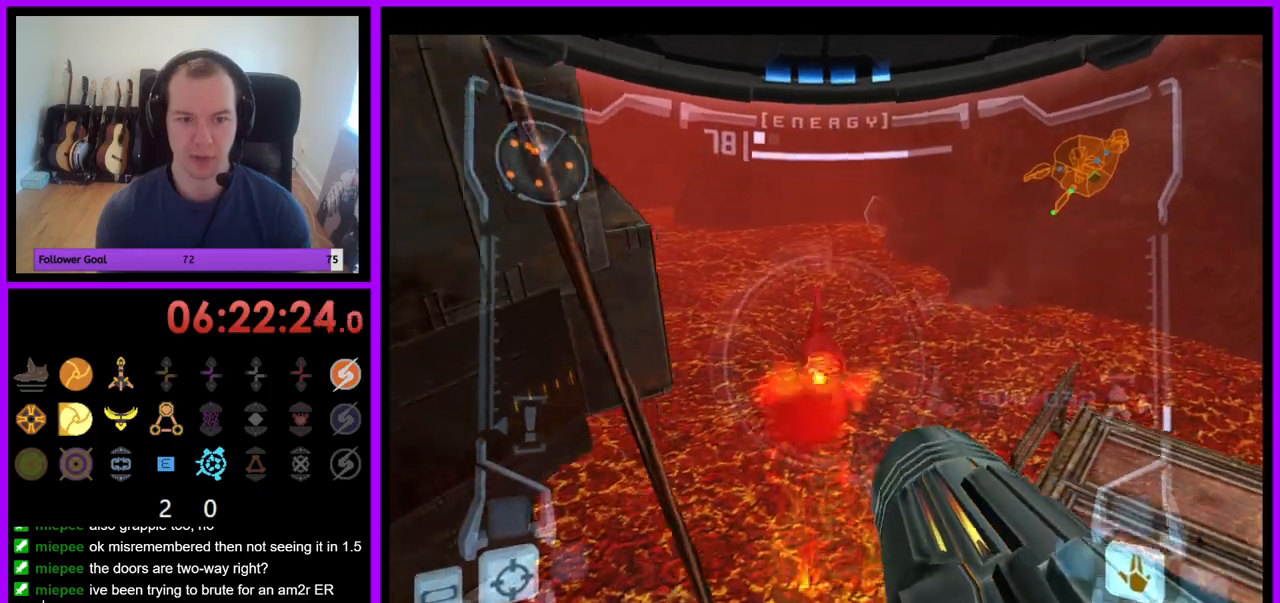
{"buttons": ["A", "L1"], "left_stick": "center", "right_stick": "center", "events": [[33, "A", "down"], [133, "left_stick", "center"], [283, "left_stick", "down"], [383, "left_stick", "center"]]}
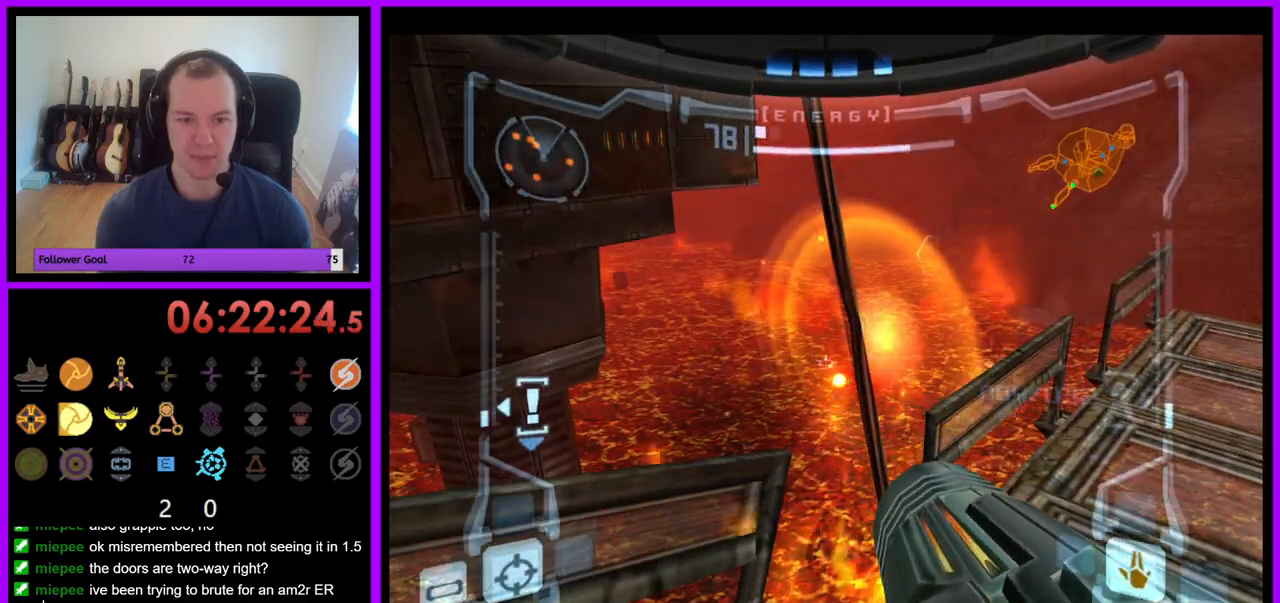
{"buttons": ["A", "R1"], "left_stick": "left", "right_stick": "center", "events": [[167, "L1", "up"], [250, "left_stick", "left"], [283, "R1", "down"]]}
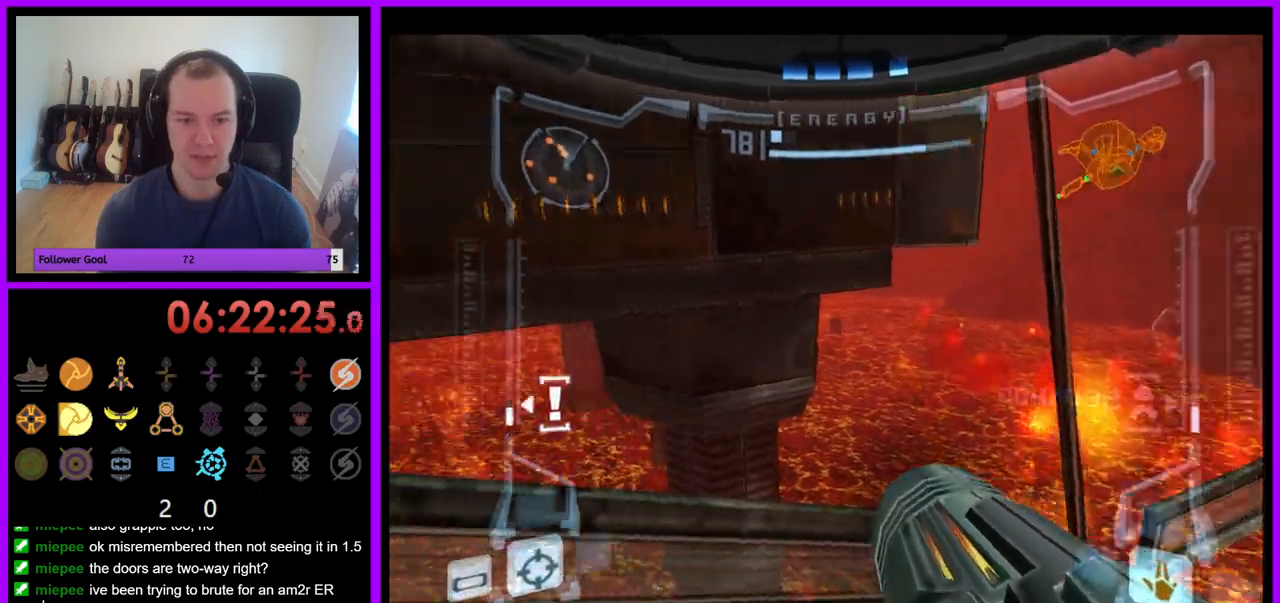
{"buttons": ["A", "L1"], "left_stick": "up-right", "right_stick": "center", "events": [[67, "left_stick", "center"], [83, "R1", "up"], [117, "L1", "down"], [150, "left_stick", "right"], [167, "Z", "down"], [217, "Z", "up"], [450, "left_stick", "up-right"]]}
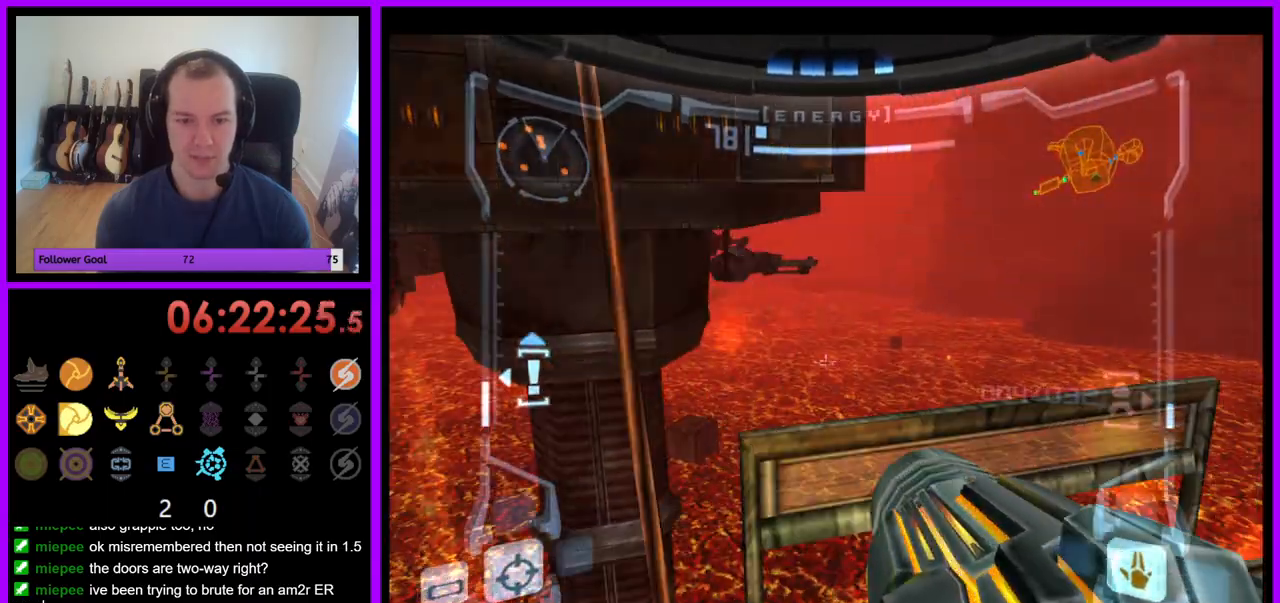
{"buttons": ["A", "L1"], "left_stick": "center", "right_stick": "center", "events": [[200, "left_stick", "center"]]}
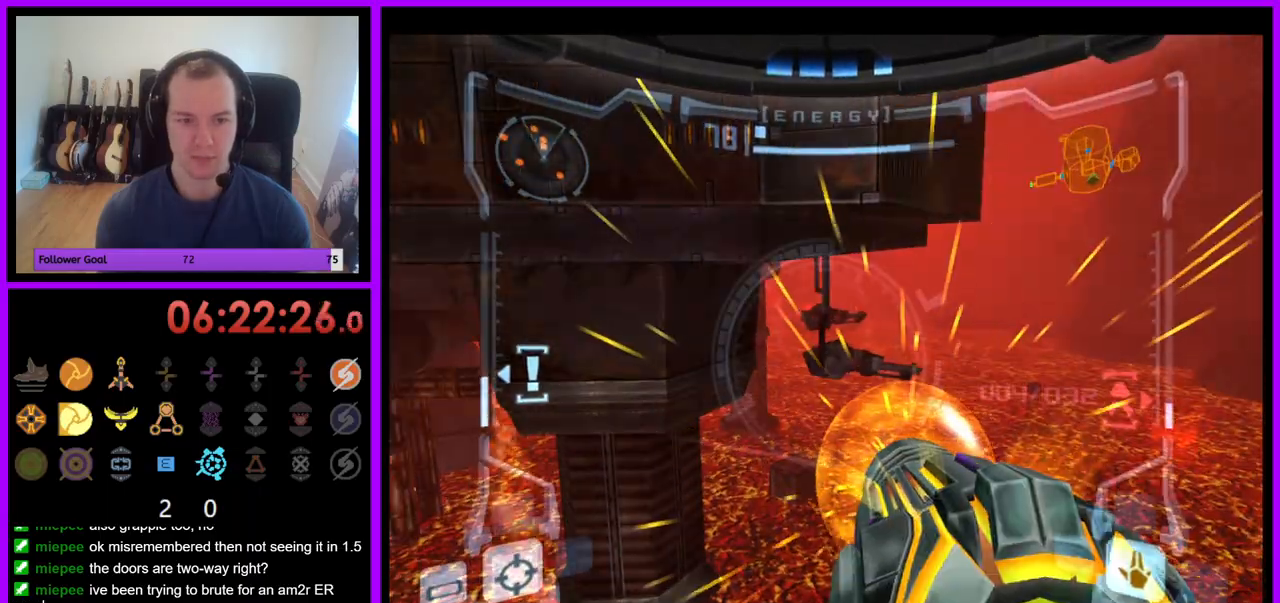
{"buttons": ["L1"], "left_stick": "center", "right_stick": "up", "events": [[183, "A", "up"], [417, "right_stick", "up"]]}
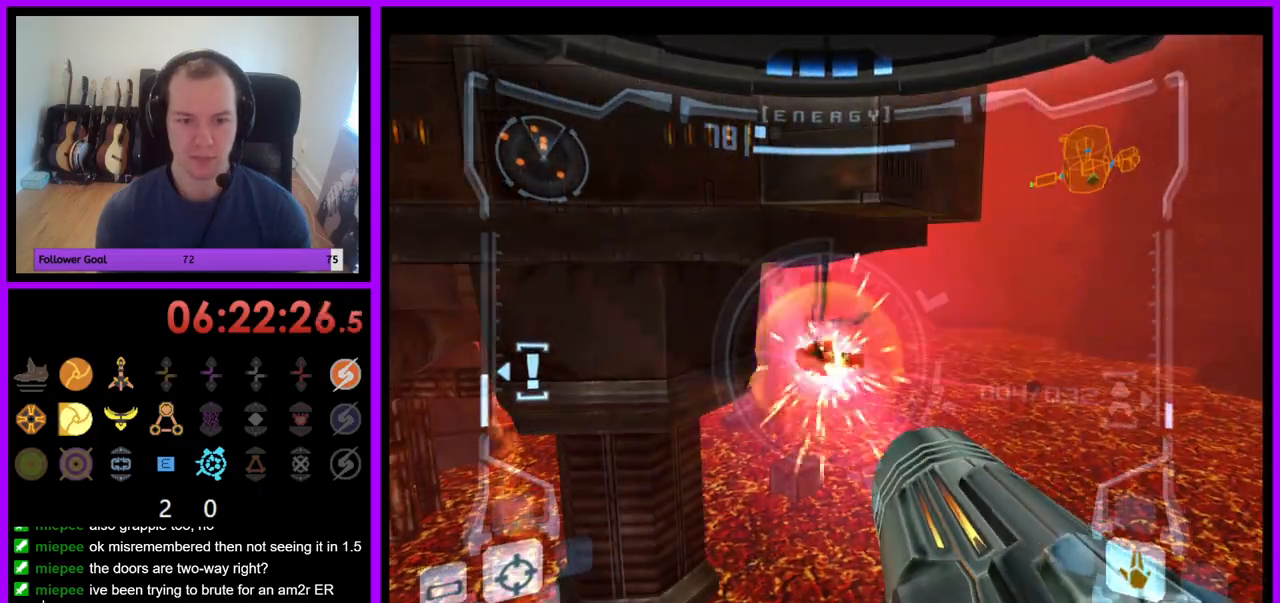
{"buttons": ["L1"], "left_stick": "center", "right_stick": "up", "events": [[33, "Y", "down"], [150, "Y", "up"], [283, "Y", "down"], [333, "Y", "up"], [417, "Y", "down"], [500, "Y", "up"]]}
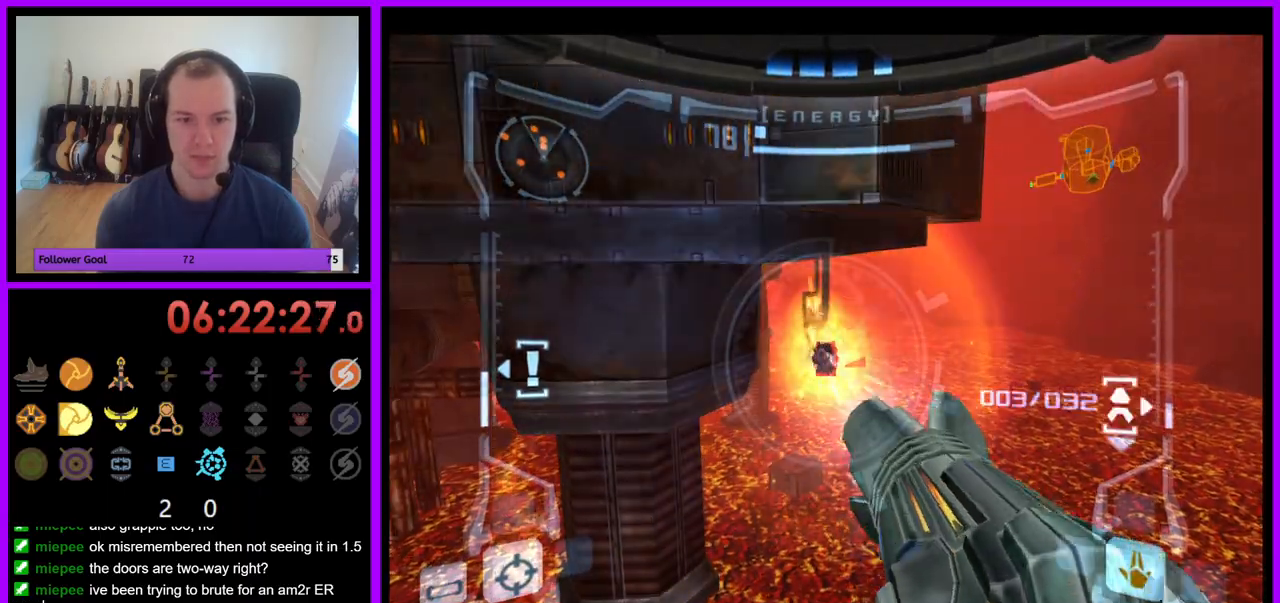
{"buttons": ["A", "L1"], "left_stick": "center", "right_stick": "center", "events": [[117, "left_stick", "down-left"], [250, "left_stick", "left"], [283, "right_stick", "center"], [400, "A", "down"], [500, "left_stick", "center"]]}
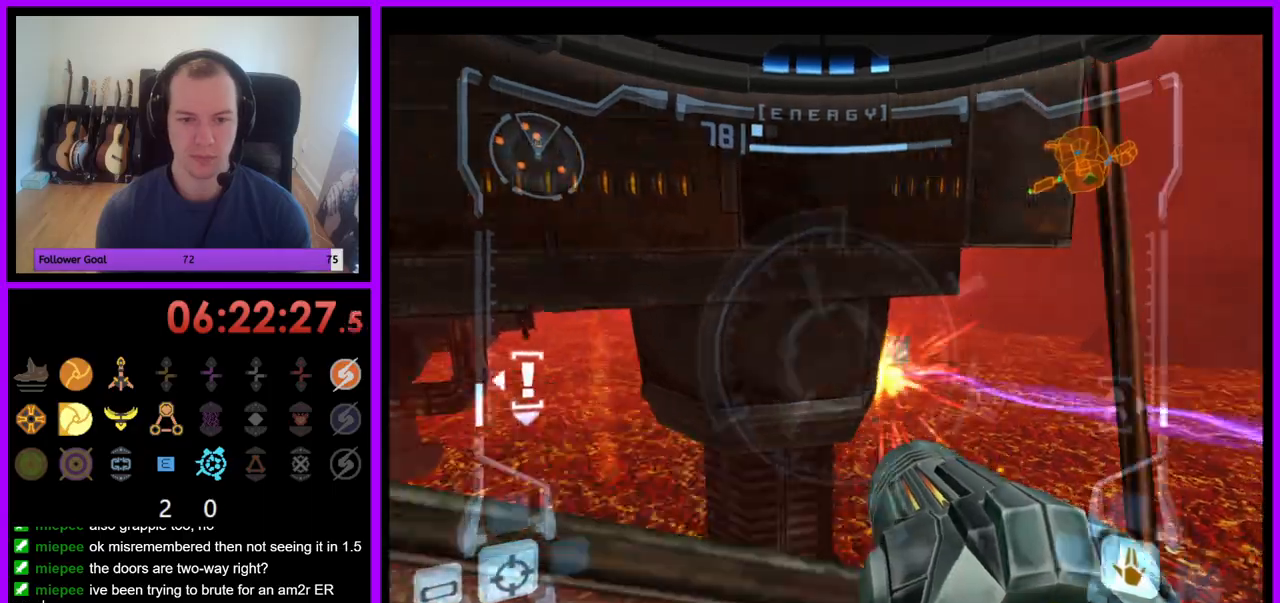
{"buttons": ["A", "L1"], "left_stick": "center", "right_stick": "center", "events": []}
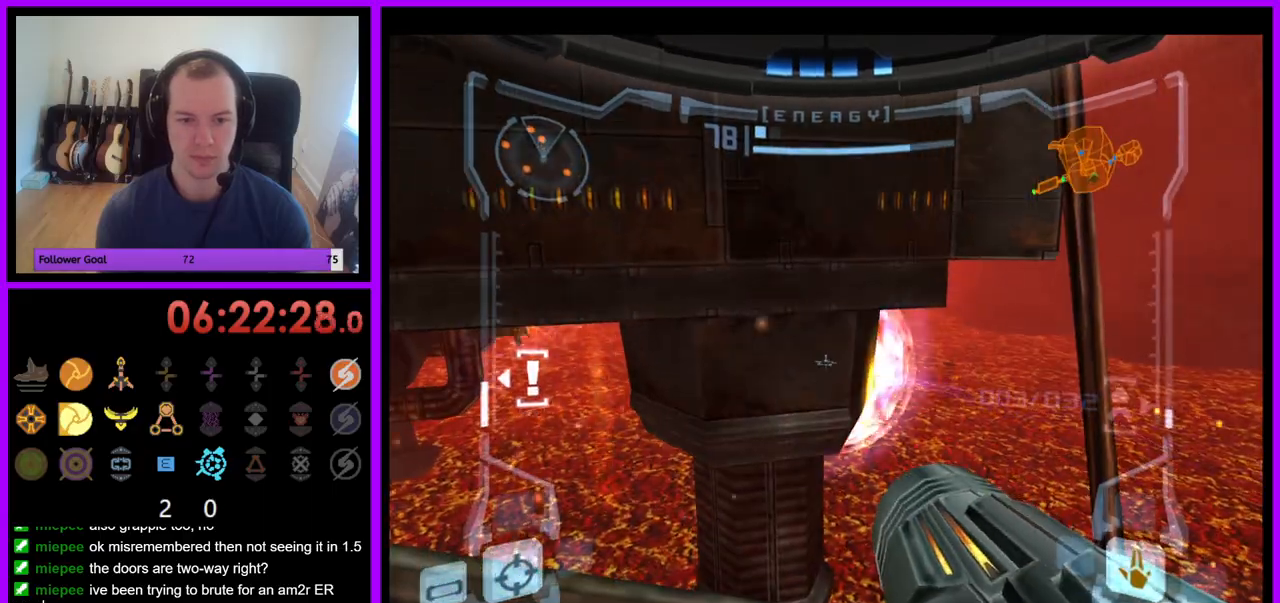
{"buttons": ["A", "L1"], "left_stick": "up-right", "right_stick": "center", "events": [[200, "left_stick", "right"], [483, "left_stick", "up-right"]]}
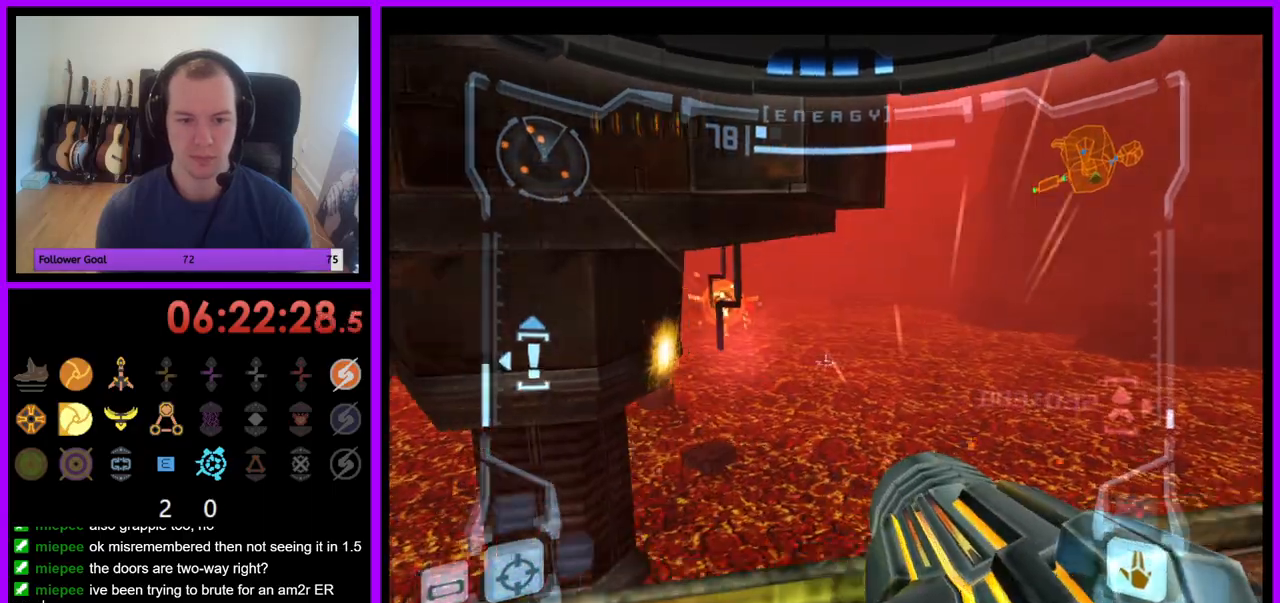
{"buttons": ["A", "L1"], "left_stick": "center", "right_stick": "center", "events": [[150, "left_stick", "center"]]}